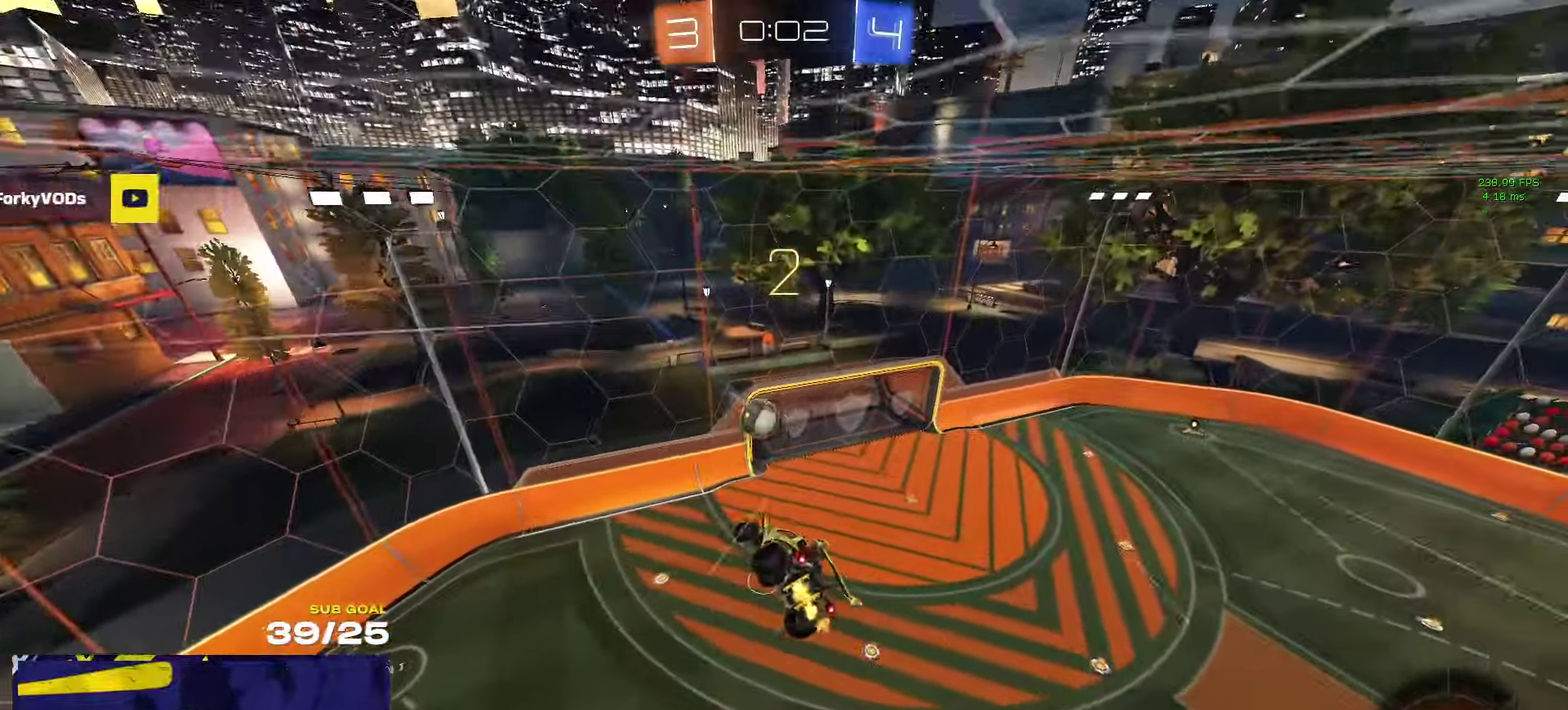
Gameplay with a controller (Xbox layout); each line is a JSON object with the inputs held at the frame after it. "events" lists button and stick changes between this image and that frame as [ms after this image, input, new state], when the widget could be followed in between.
{"buttons": [], "left_stick": "center", "right_stick": "up", "events": [[300, "left_stick", "up"], [383, "left_stick", "center"]]}
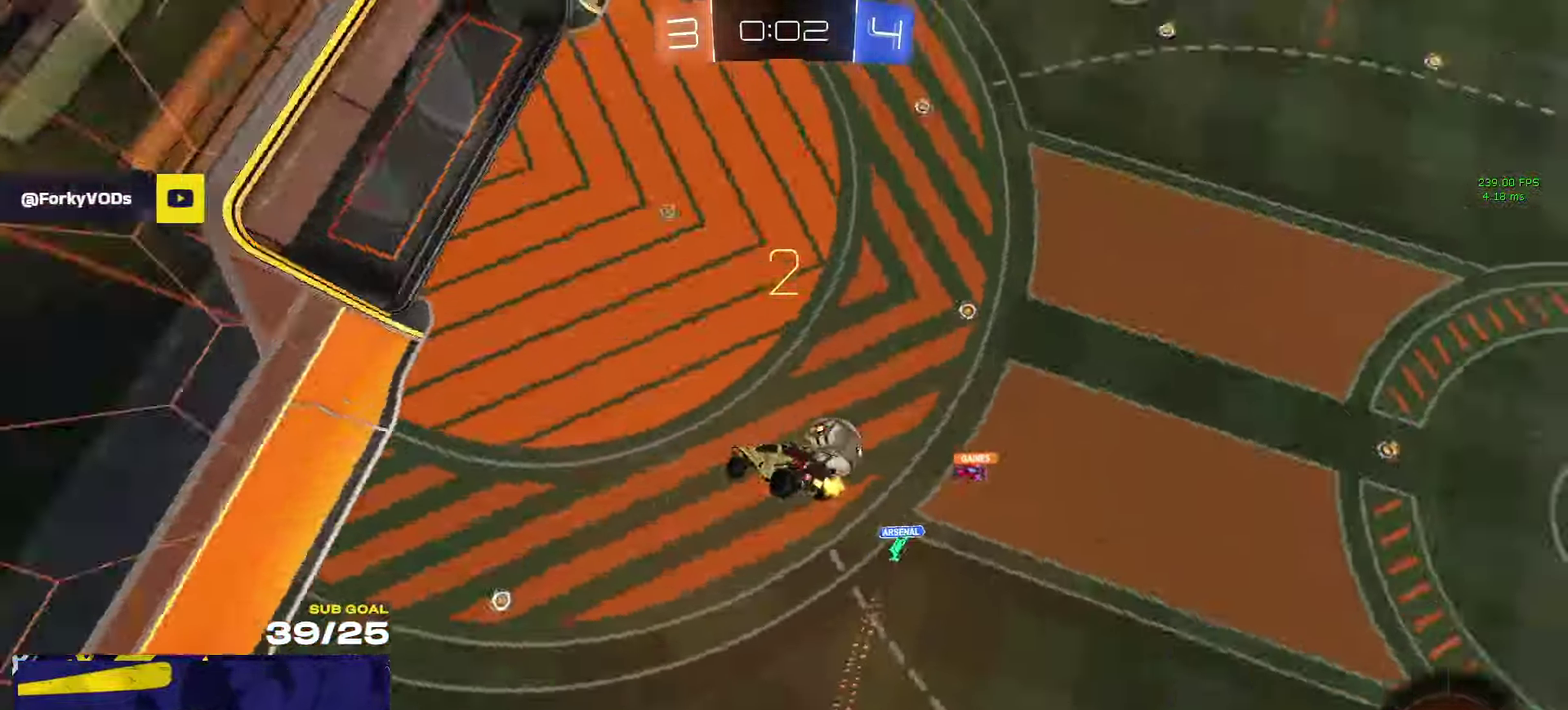
{"buttons": [], "left_stick": "down", "right_stick": "center", "events": [[33, "right_stick", "up-right"], [216, "right_stick", "center"], [450, "left_stick", "down"]]}
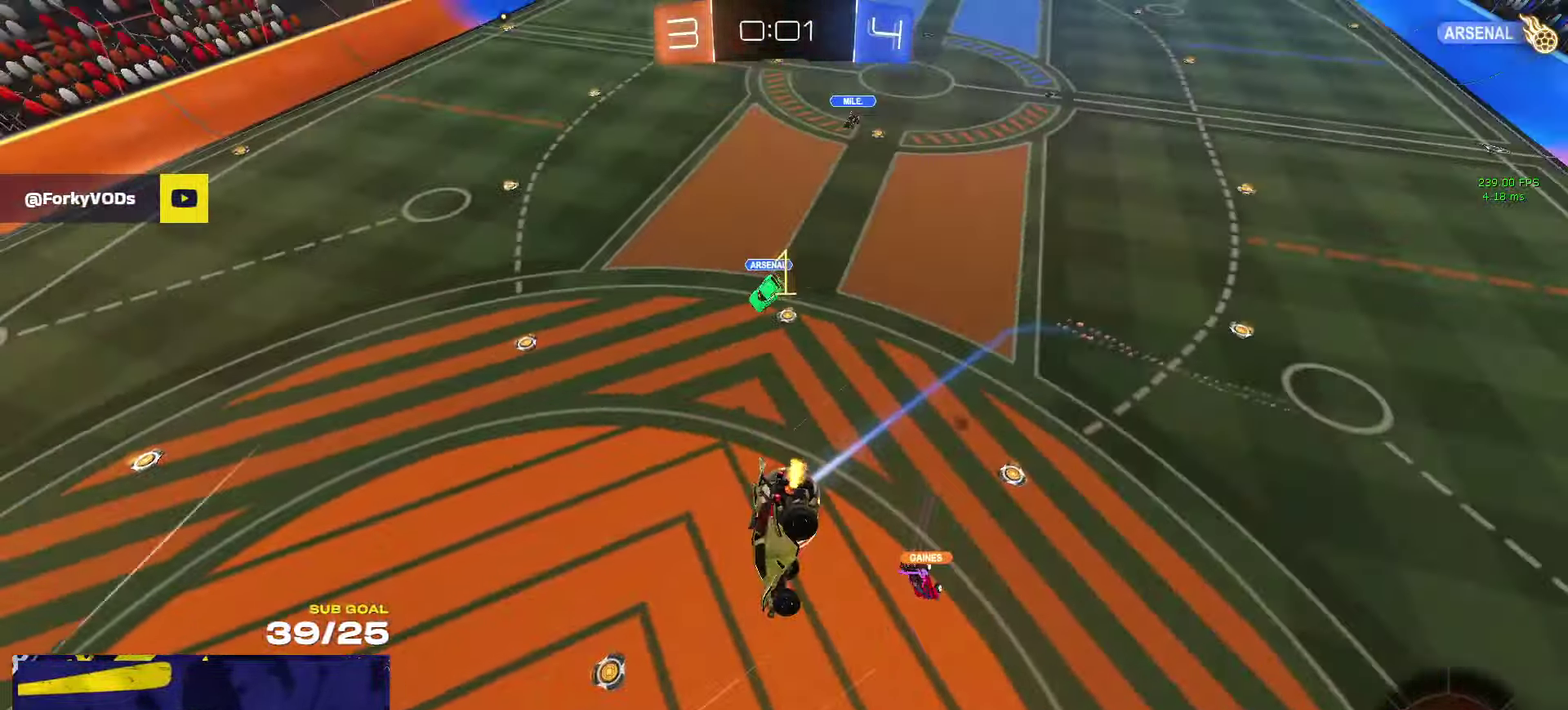
{"buttons": ["R2"], "left_stick": "down", "right_stick": "center", "events": [[66, "left_stick", "down-right"], [83, "R2", "down"], [216, "left_stick", "center"], [283, "left_stick", "up-right"], [333, "left_stick", "center"], [450, "left_stick", "down-right"], [500, "left_stick", "down"]]}
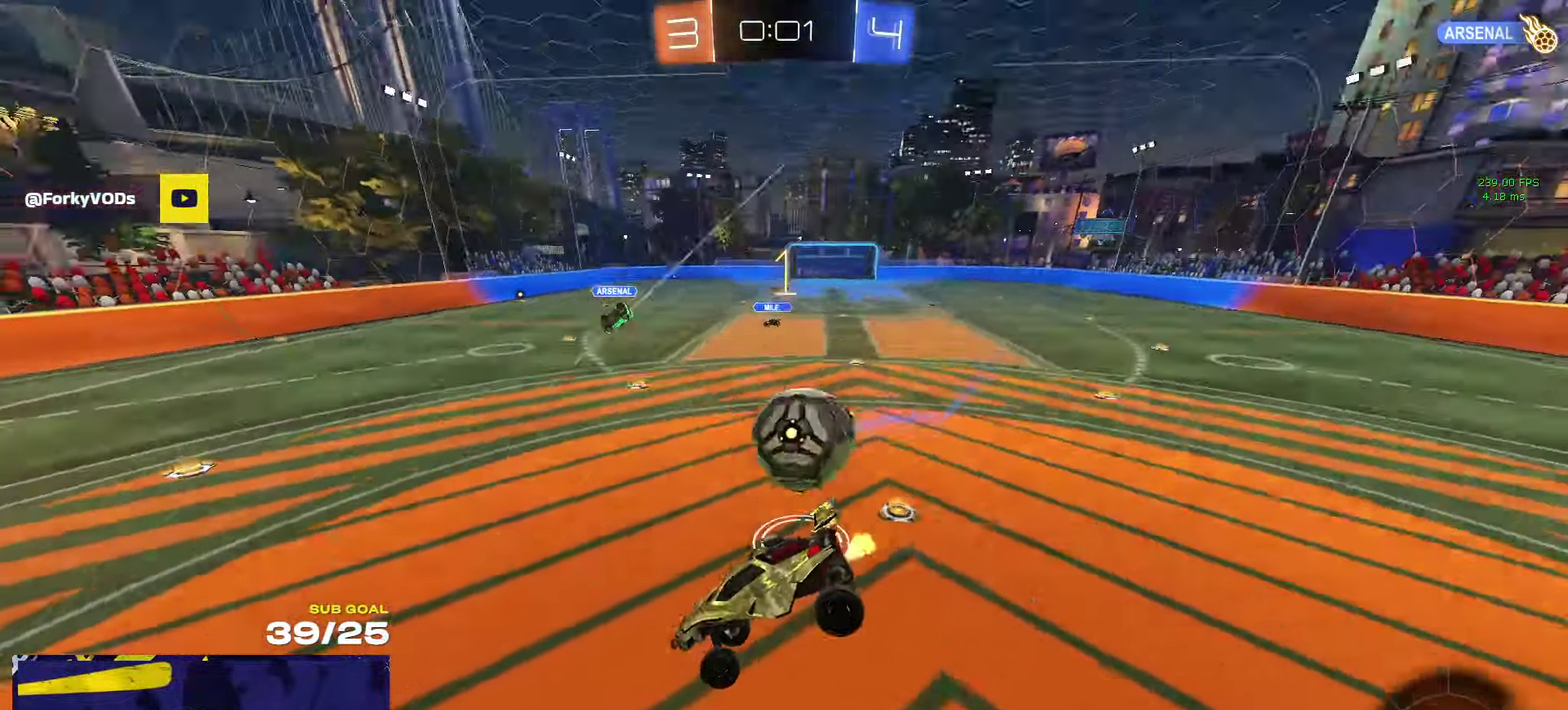
{"buttons": ["A", "L1", "R1", "R2", "L3"], "left_stick": "up-right", "right_stick": "center"}
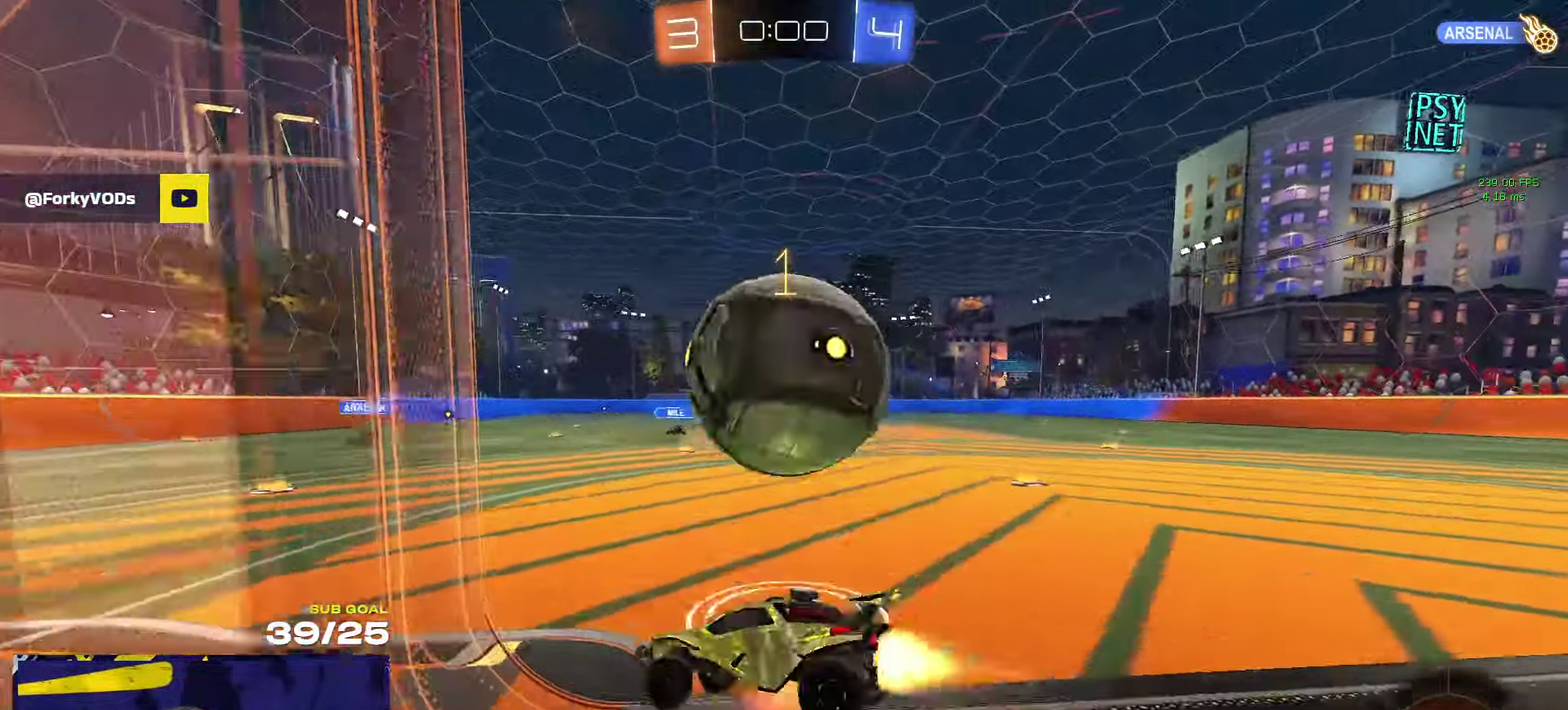
{"buttons": ["R2", "L3"], "left_stick": "down-right", "right_stick": "center"}
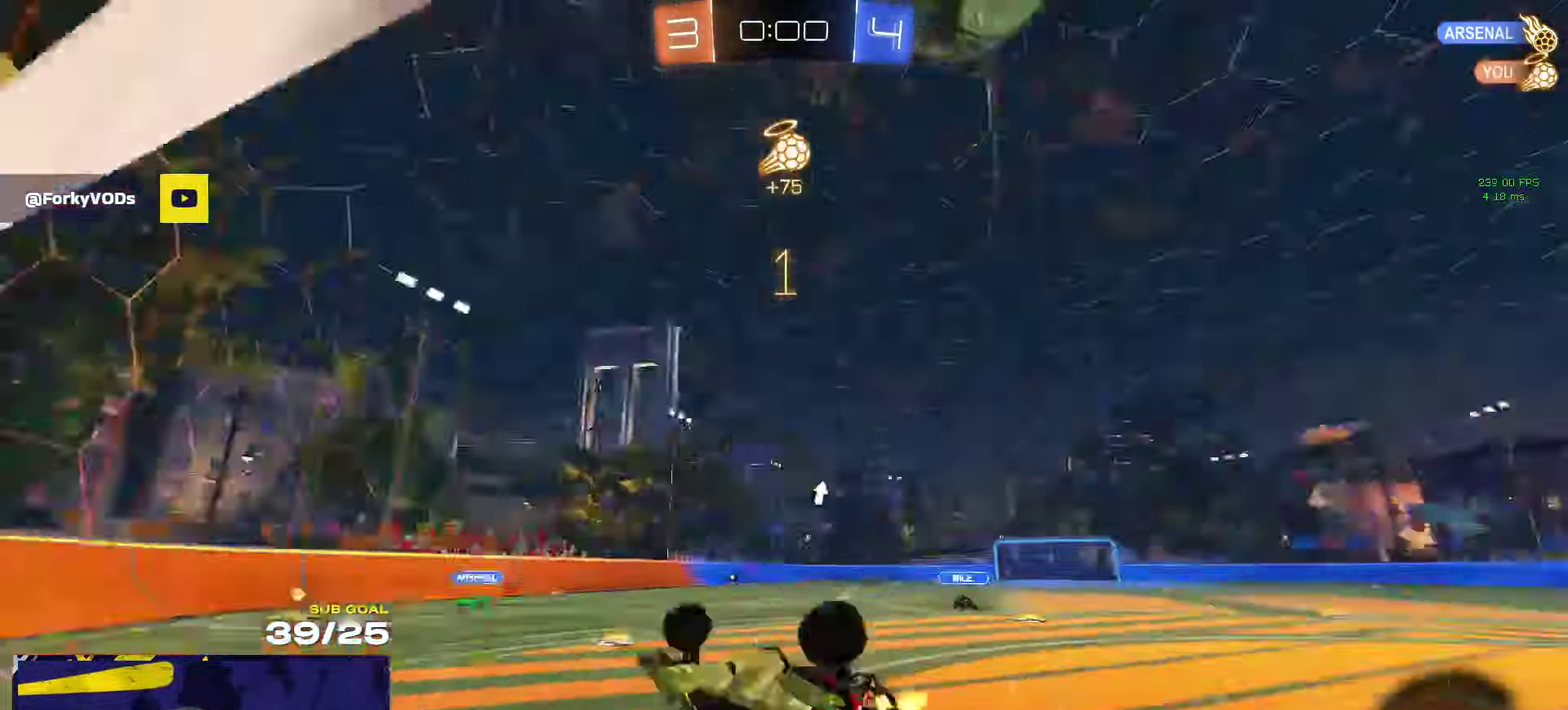
{"buttons": ["R2"], "left_stick": "up-right", "right_stick": "center"}
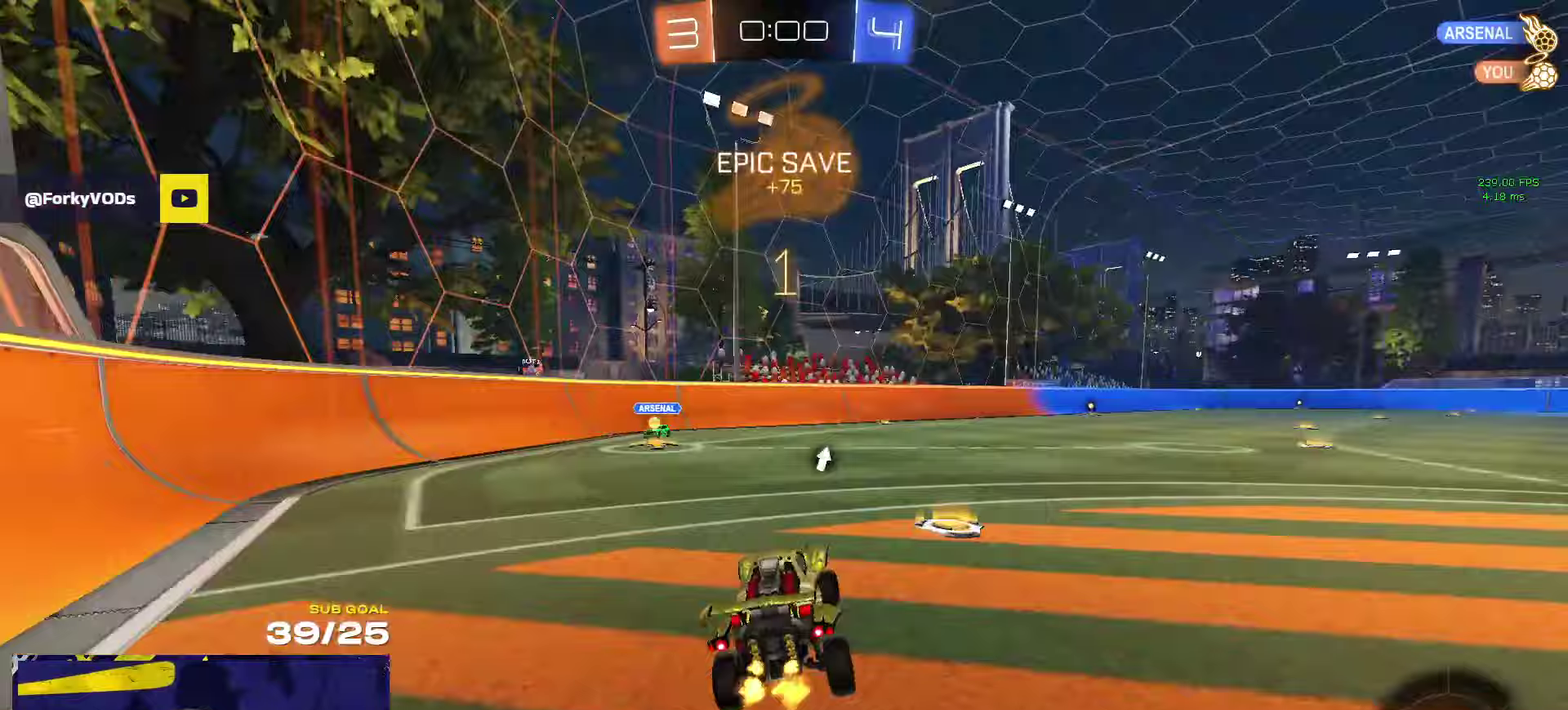
{"buttons": ["A", "L1", "R1"], "left_stick": "down-left", "right_stick": "center", "events": [[117, "R1", "down"], [283, "A", "down"], [283, "R2", "up"], [333, "L1", "down"], [333, "left_stick", "up-left"], [433, "left_stick", "down-left"]]}
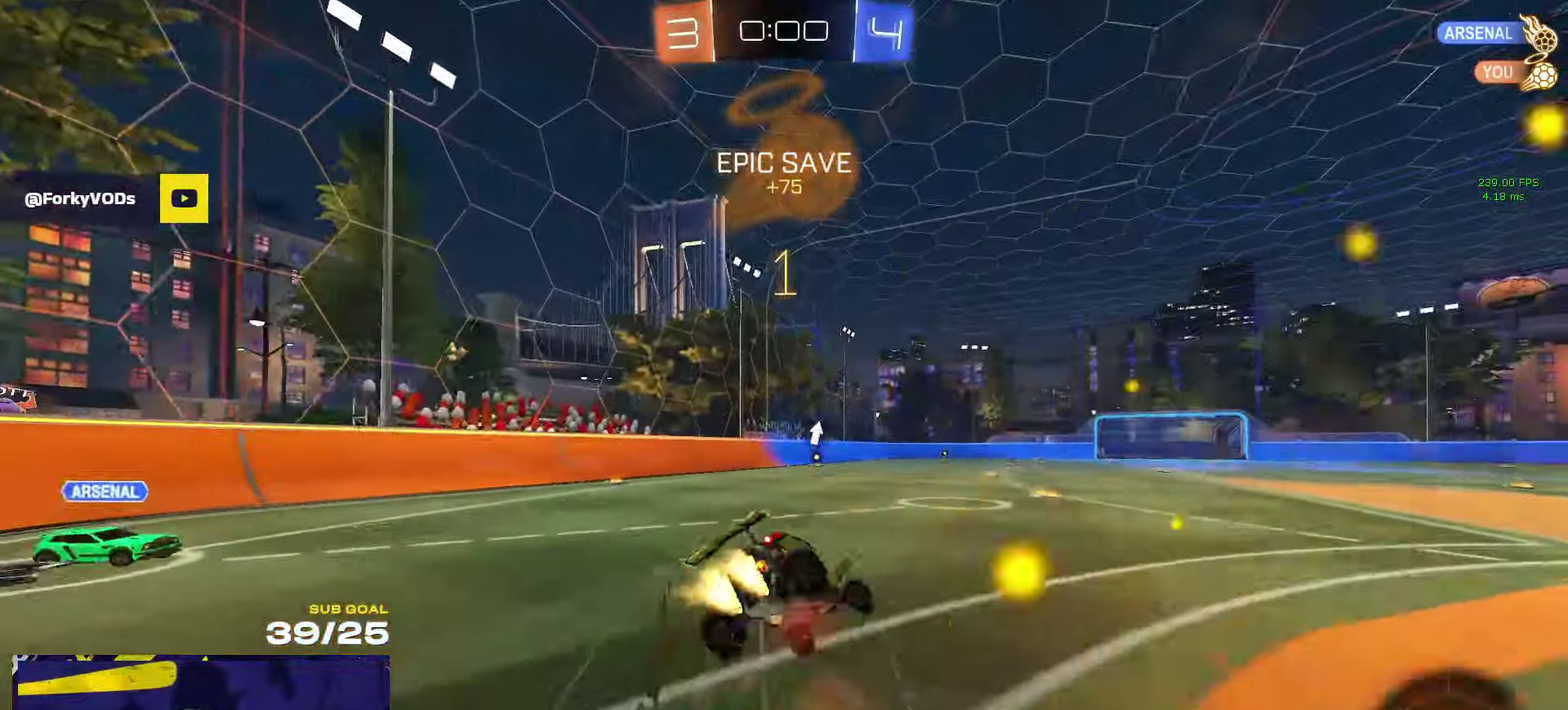
{"buttons": ["L1", "R2"], "left_stick": "down-left", "right_stick": "center", "events": [[17, "A", "up"], [200, "Y", "down"], [233, "R2", "down"], [300, "Y", "up"], [317, "R1", "up"]]}
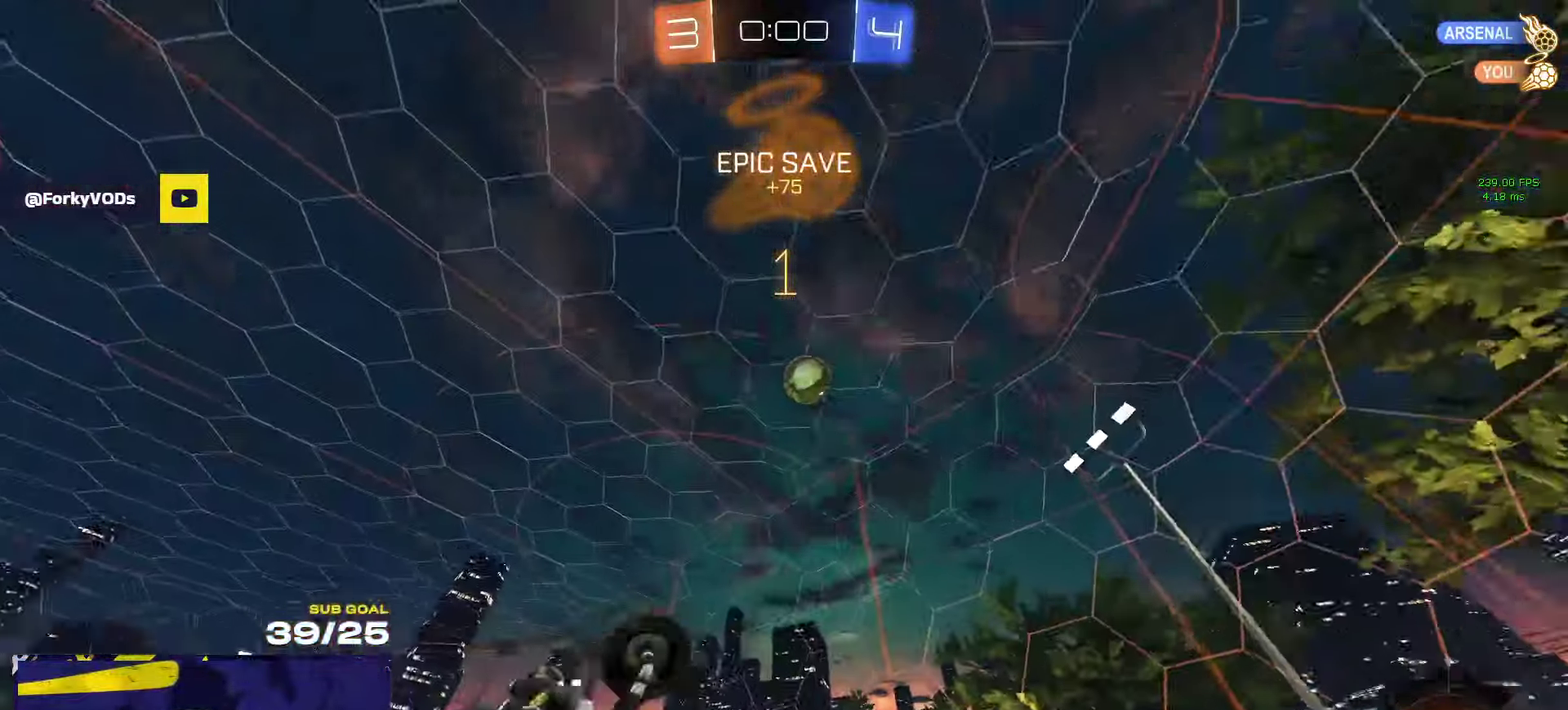
{"buttons": ["R2"], "left_stick": "center", "right_stick": "up", "events": [[50, "right_stick", "up"], [267, "L1", "up"], [350, "left_stick", "center"]]}
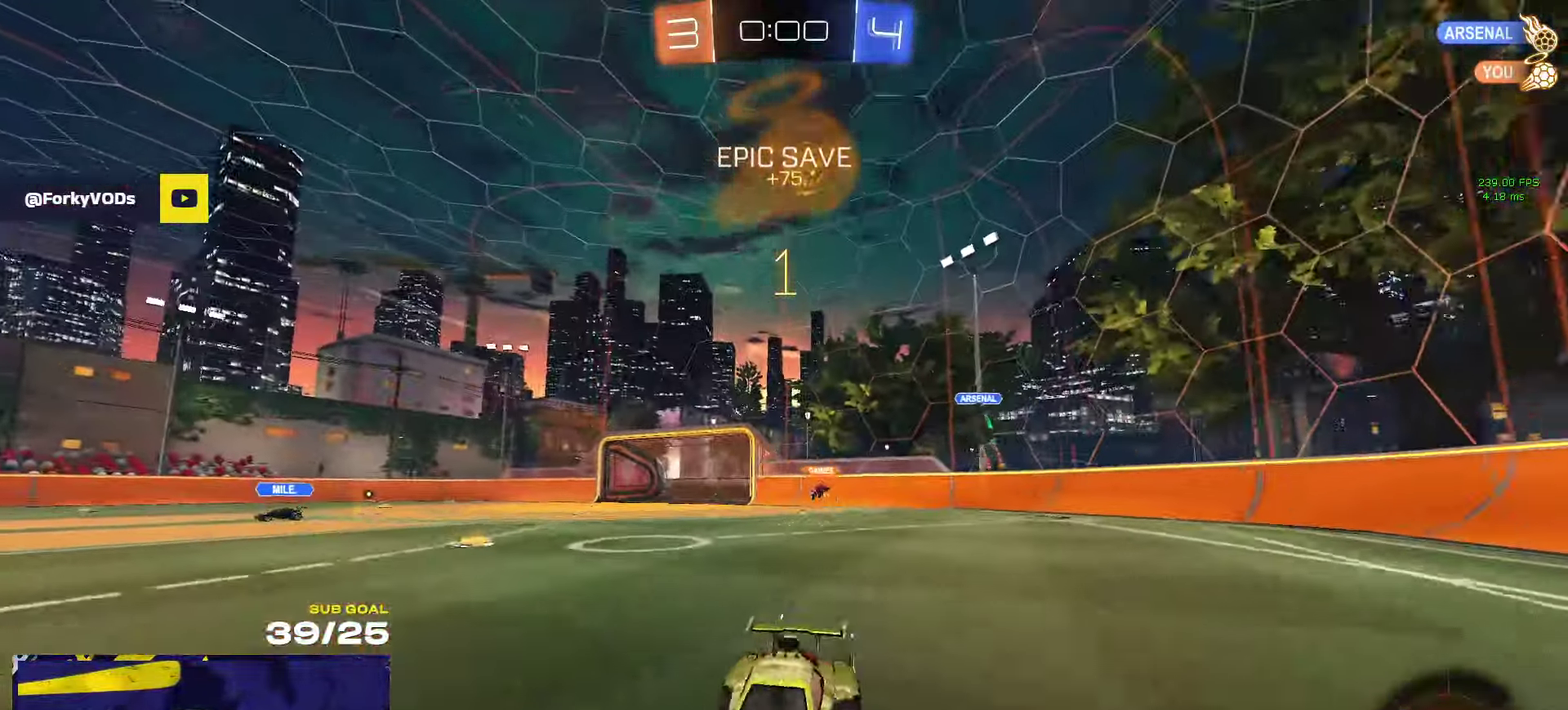
{"buttons": ["R2"], "left_stick": "left", "right_stick": "center", "events": [[33, "right_stick", "center"], [117, "left_stick", "left"], [167, "left_stick", "center"], [383, "left_stick", "left"]]}
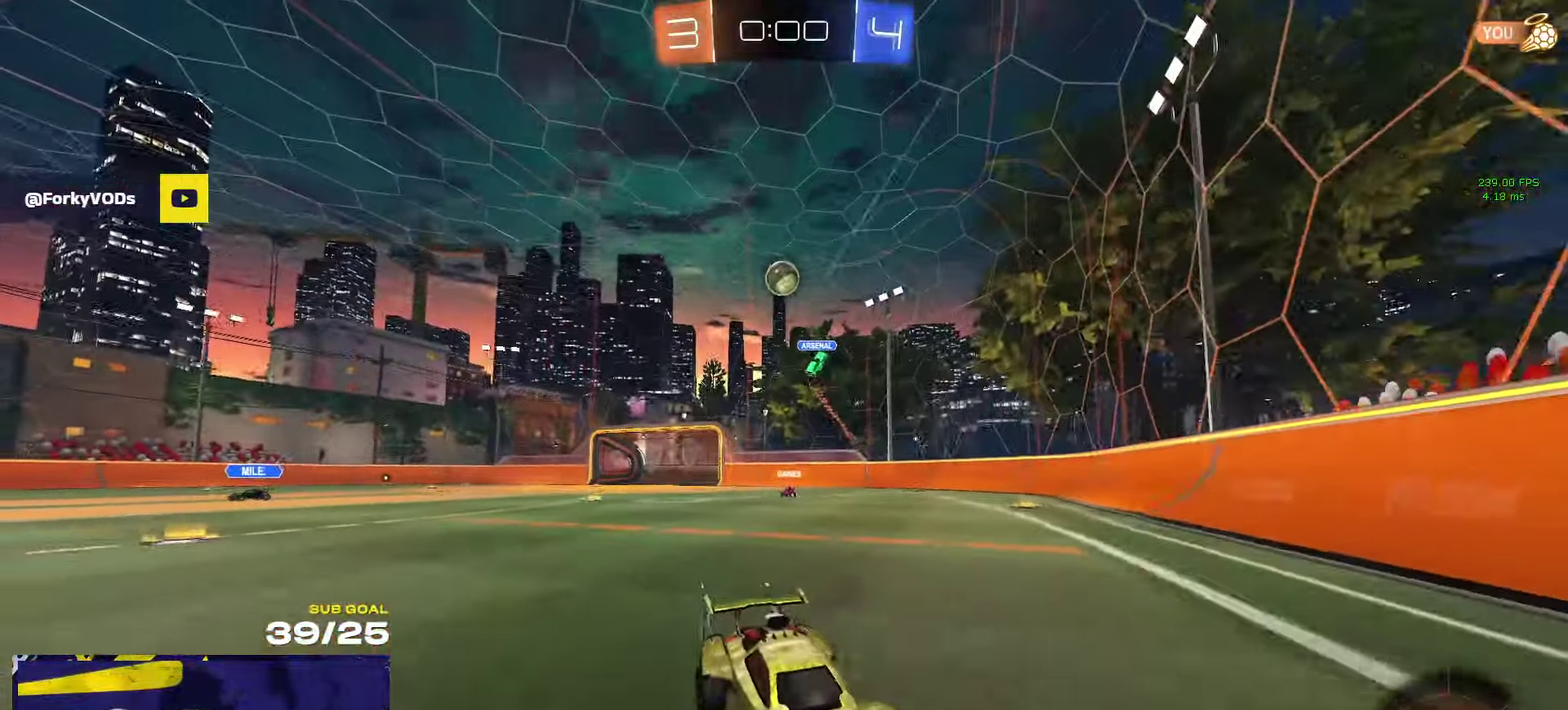
{"buttons": ["R2"], "left_stick": "right", "right_stick": "center", "events": [[50, "left_stick", "right"], [100, "X", "down"], [233, "X", "up"]]}
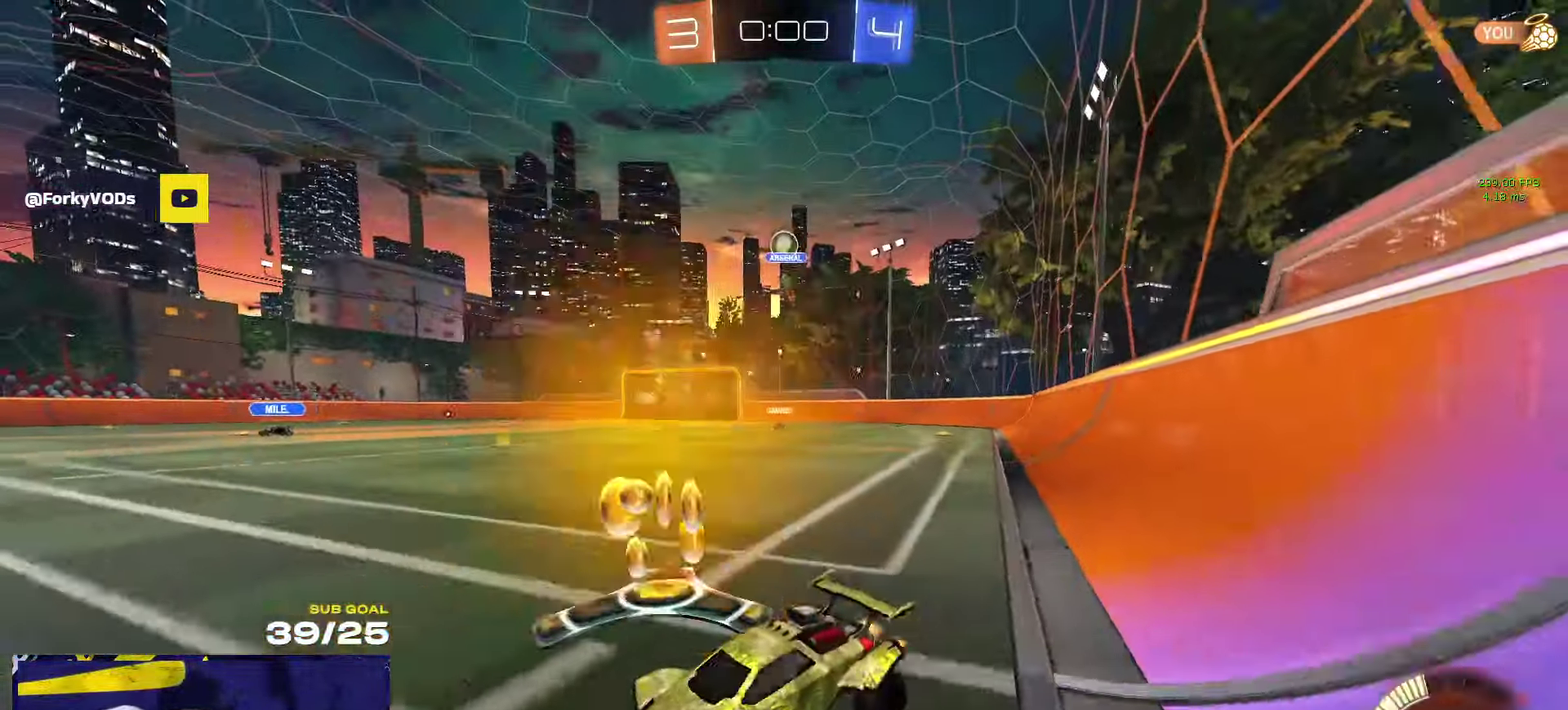
{"buttons": ["R1"], "left_stick": "right", "right_stick": "center", "events": [[250, "X", "down"], [300, "X", "up"], [400, "R1", "down"], [450, "R2", "up"]]}
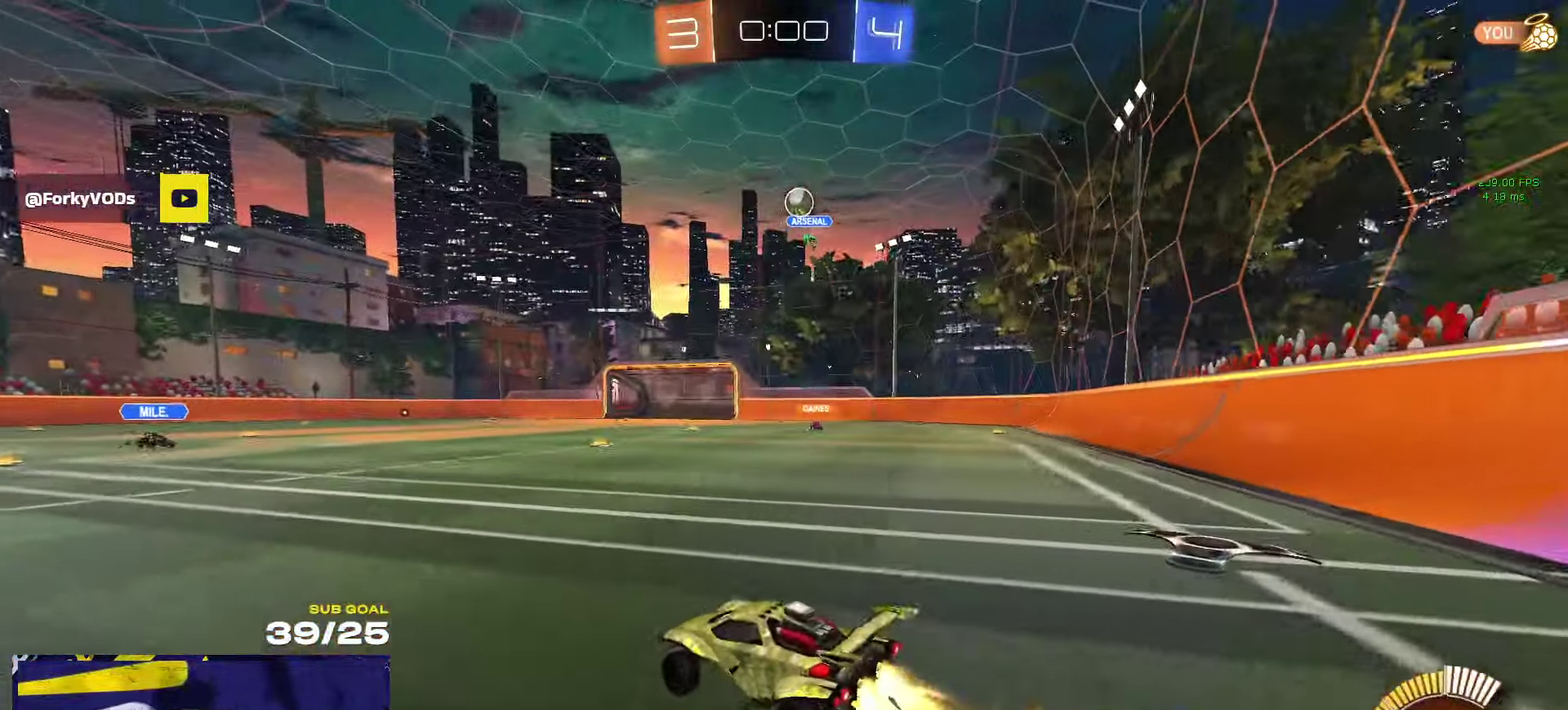
{"buttons": ["R2"], "left_stick": "center", "right_stick": "center", "events": [[250, "left_stick", "center"], [450, "R1", "up"], [483, "R2", "down"]]}
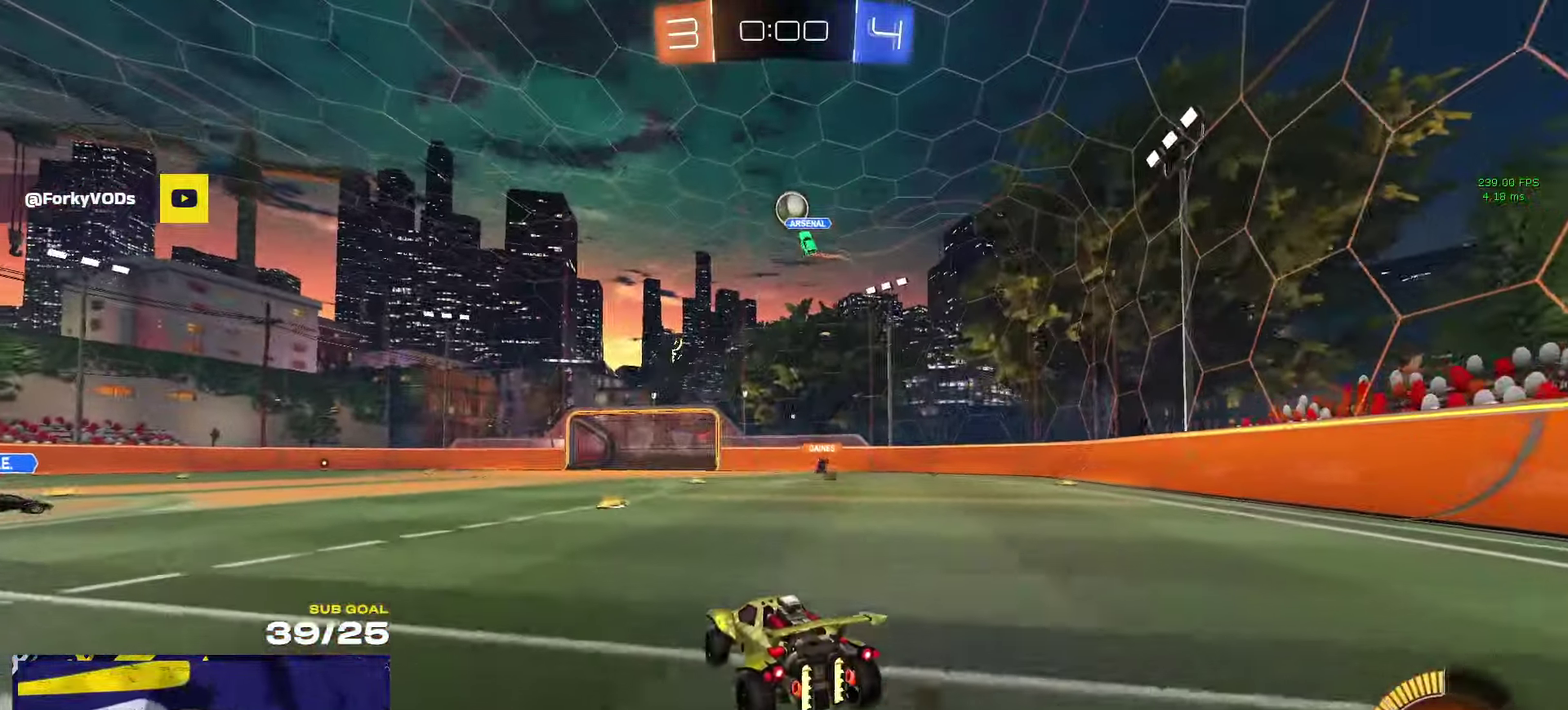
{"buttons": ["R2"], "left_stick": "left", "right_stick": "center", "events": [[350, "left_stick", "left"]]}
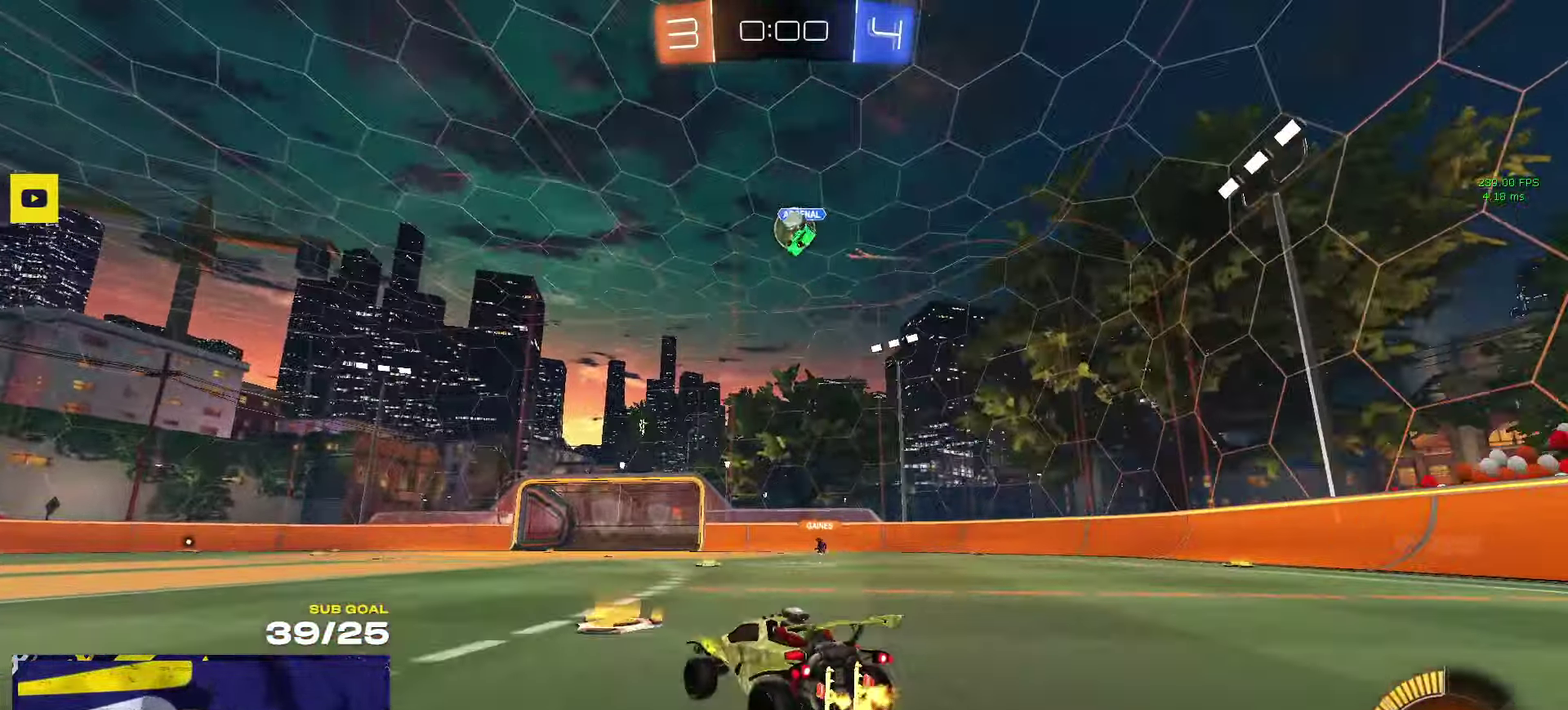
{"buttons": ["R1"], "left_stick": "left", "right_stick": "up-left", "events": [[133, "left_stick", "center"], [167, "right_stick", "left"], [183, "R2", "up"], [200, "R1", "down"], [217, "right_stick", "up-left"], [300, "left_stick", "left"]]}
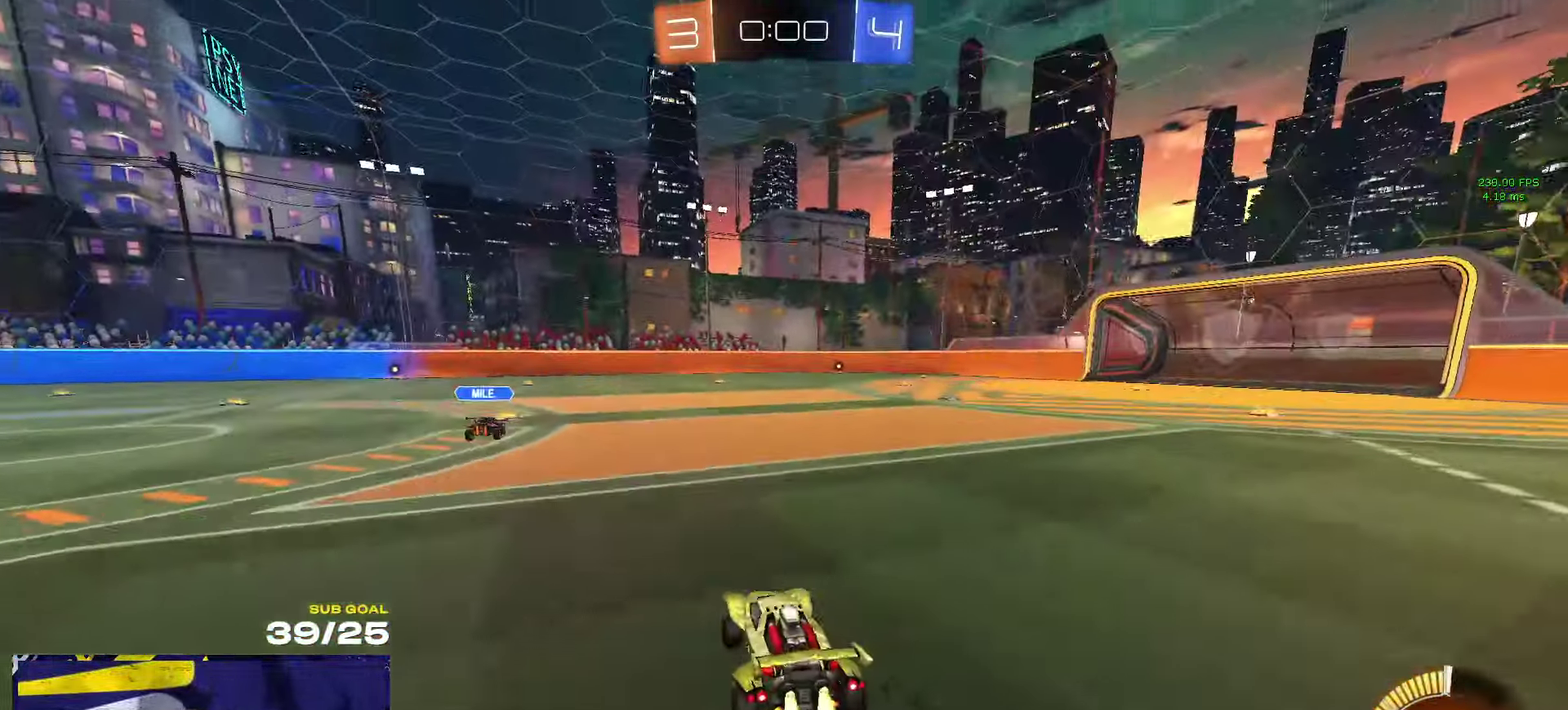
{"buttons": ["R1"], "left_stick": "left", "right_stick": "center", "events": [[250, "right_stick", "center"], [267, "left_stick", "center"], [400, "left_stick", "left"]]}
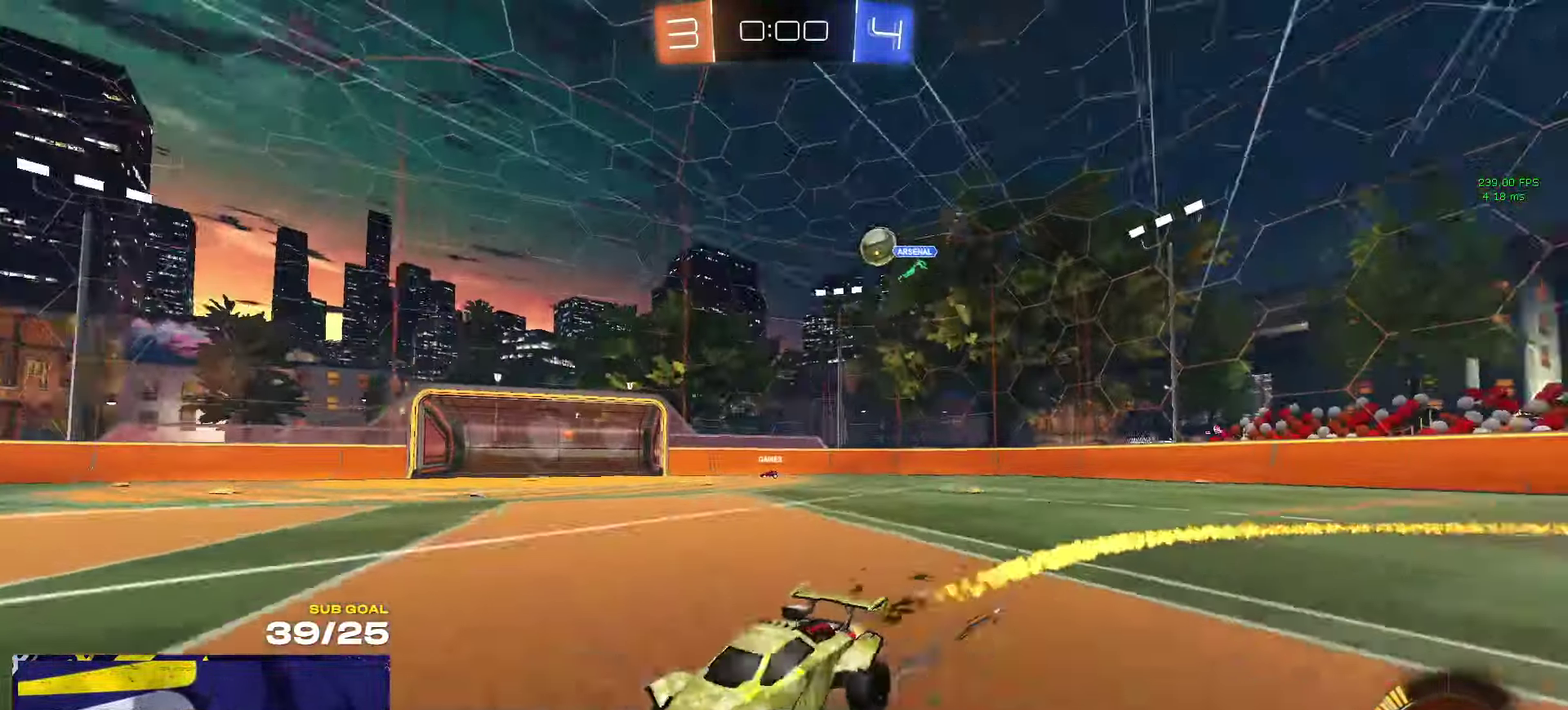
{"buttons": ["R2"], "left_stick": "right", "right_stick": "center", "events": [[67, "R2", "down"], [67, "X", "down"], [67, "left_stick", "right"], [150, "R1", "up"], [150, "X", "up"], [234, "X", "down"], [300, "X", "up"]]}
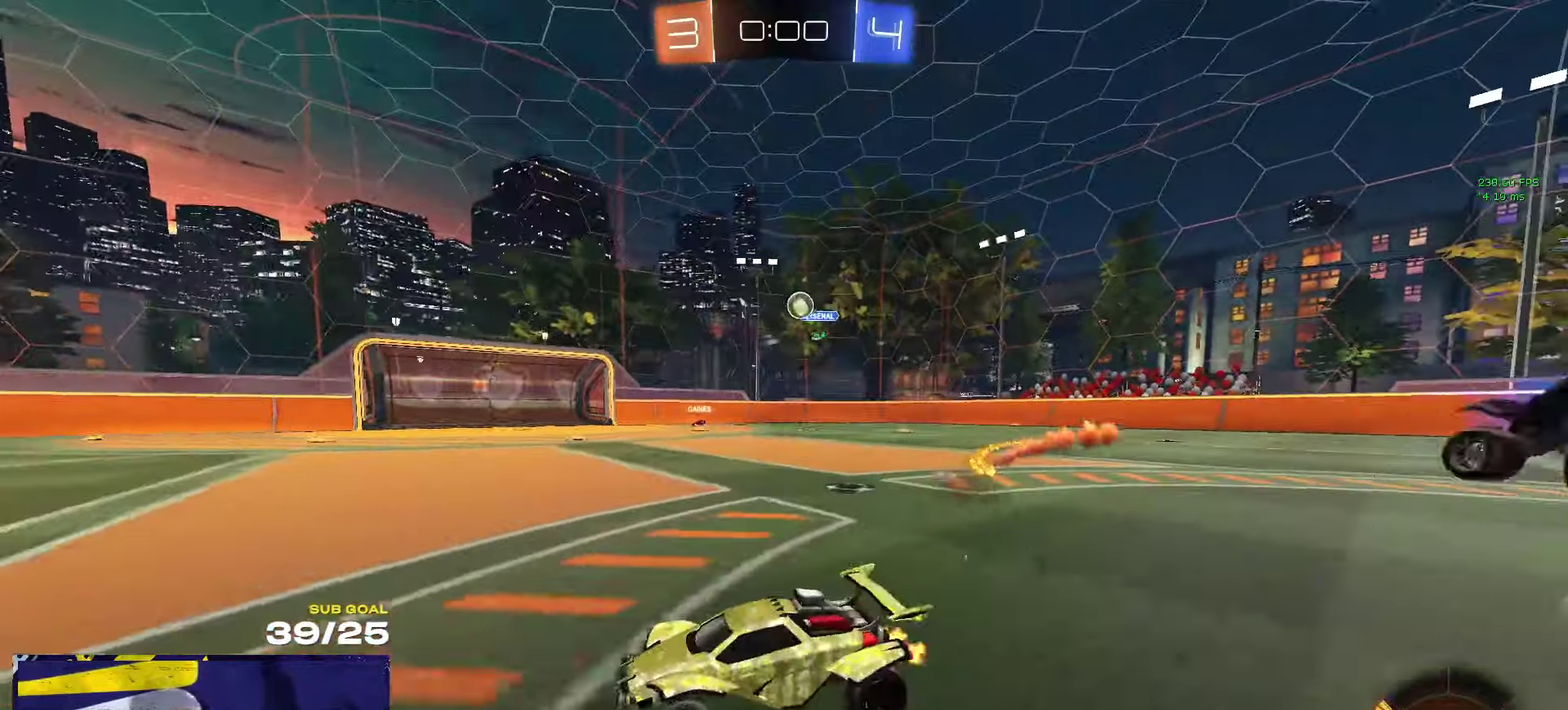
{"buttons": ["R2"], "left_stick": "right", "right_stick": "center", "events": [[184, "R1", "down"], [284, "left_stick", "center"], [367, "left_stick", "up-right"], [450, "left_stick", "right"], [484, "R1", "up"]]}
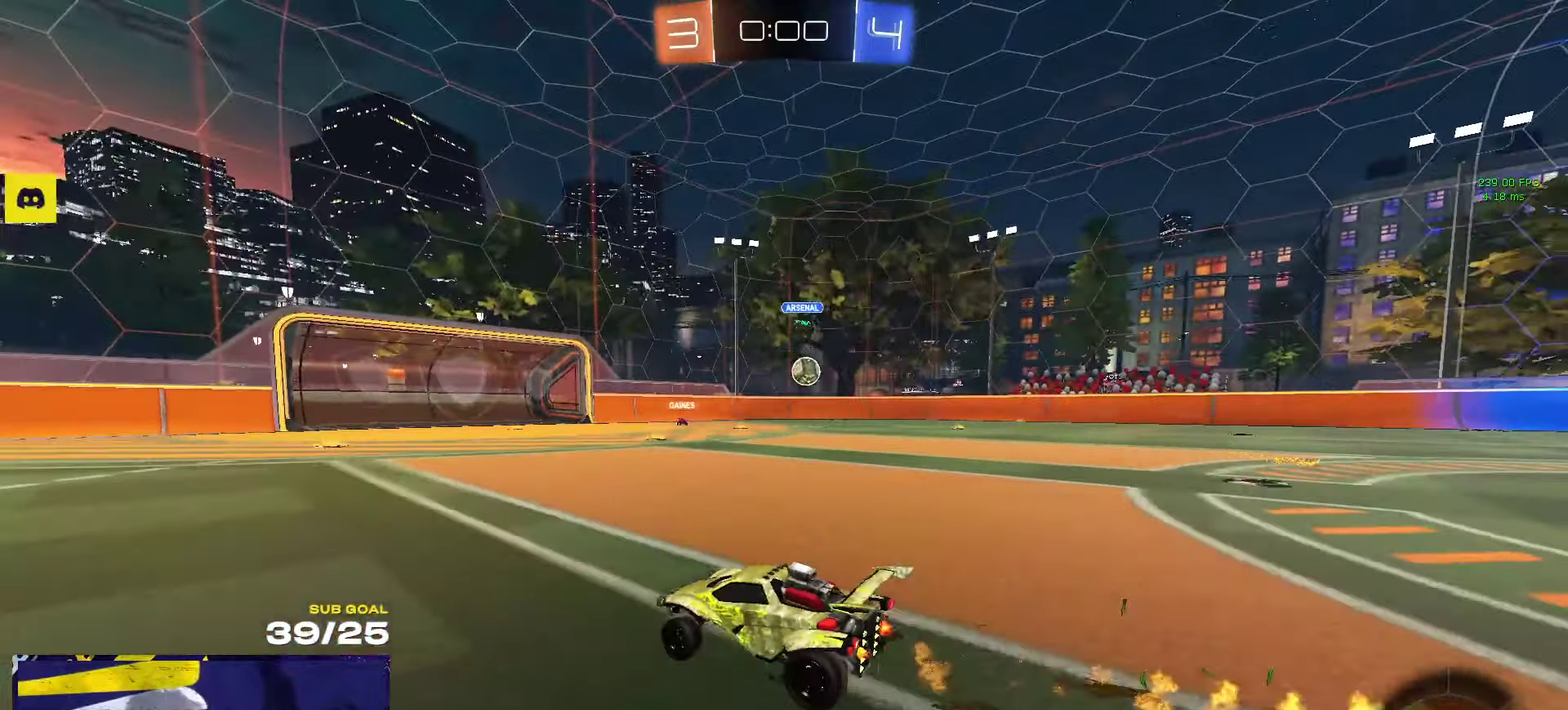
{"buttons": ["DPAD_RIGHT"], "left_stick": "center", "right_stick": "center", "events": [[17, "R2", "up"], [84, "left_stick", "center"], [467, "DPAD_RIGHT", "down"]]}
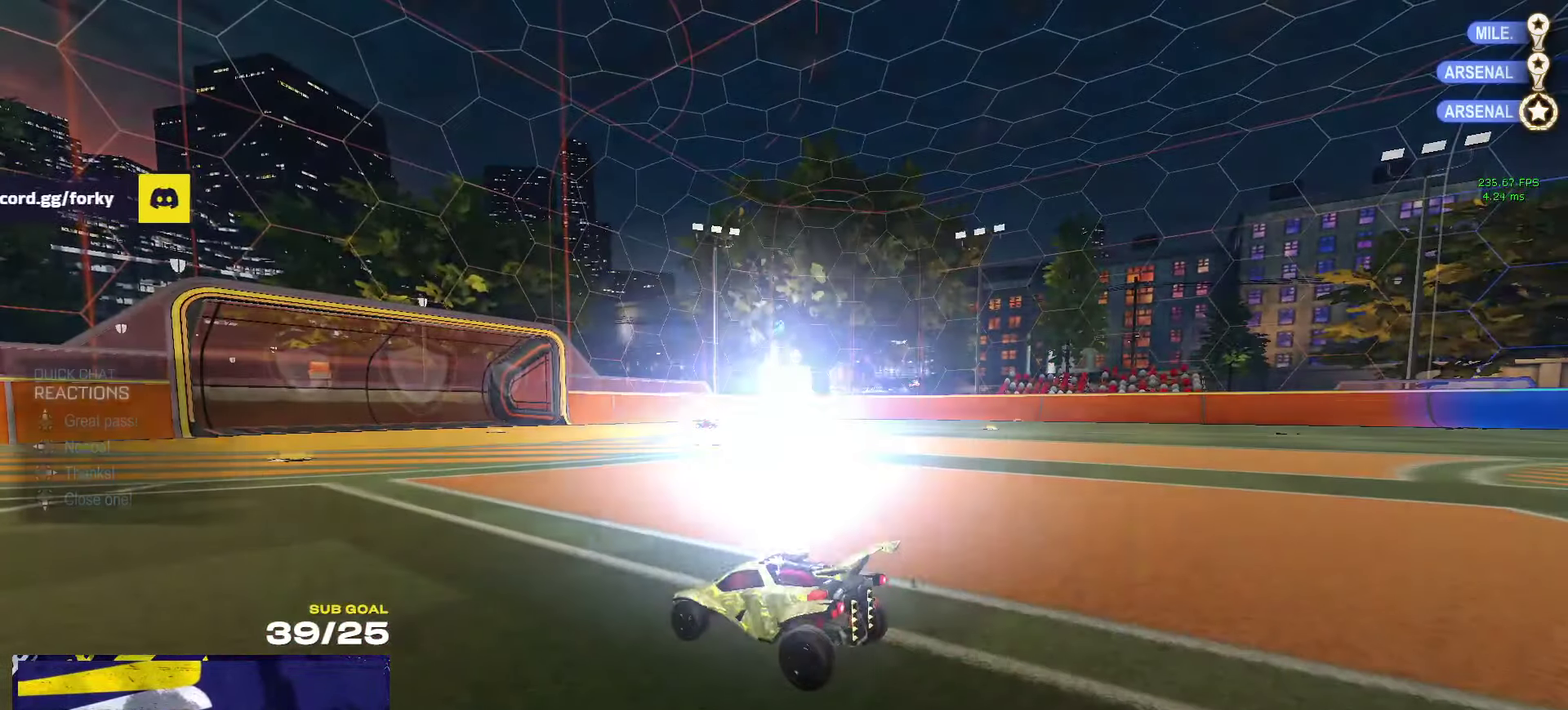
{"buttons": [], "left_stick": "center", "right_stick": "center", "events": [[67, "DPAD_RIGHT", "up"], [134, "DPAD_DOWN", "down"], [267, "DPAD_DOWN", "up"]]}
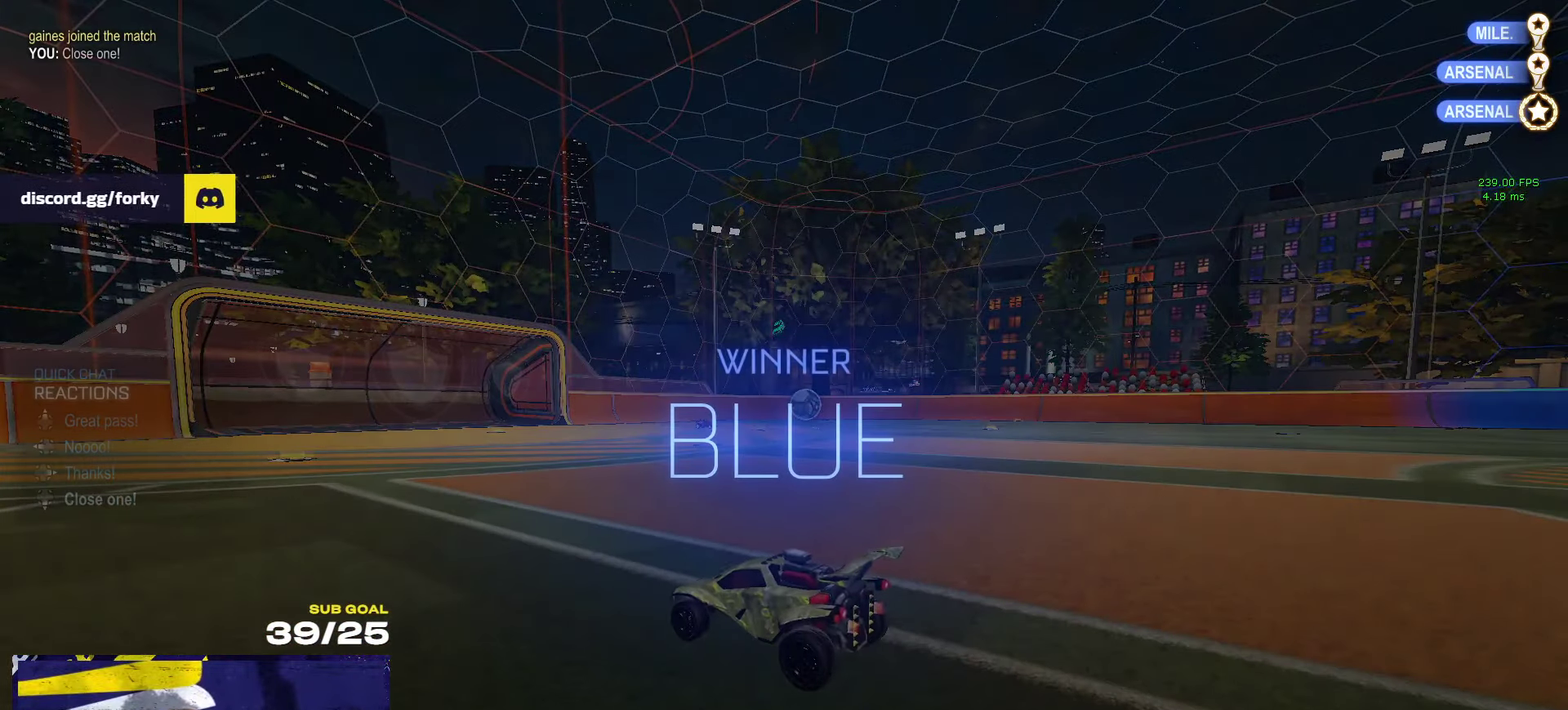
{"buttons": ["SELECT"], "left_stick": "center", "right_stick": "center", "events": [[167, "SELECT", "down"]]}
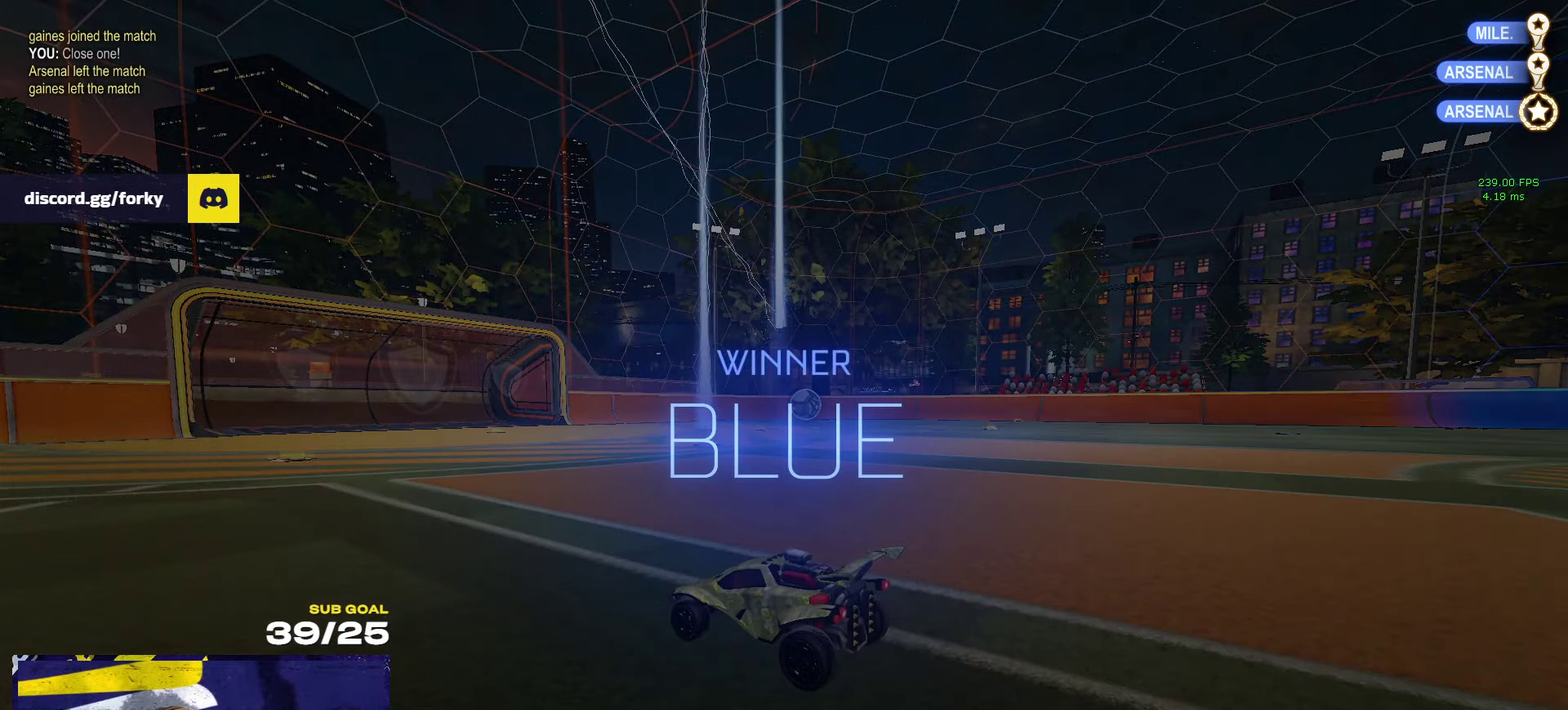
{"buttons": [], "left_stick": "center", "right_stick": "center", "events": [[100, "SELECT", "up"]]}
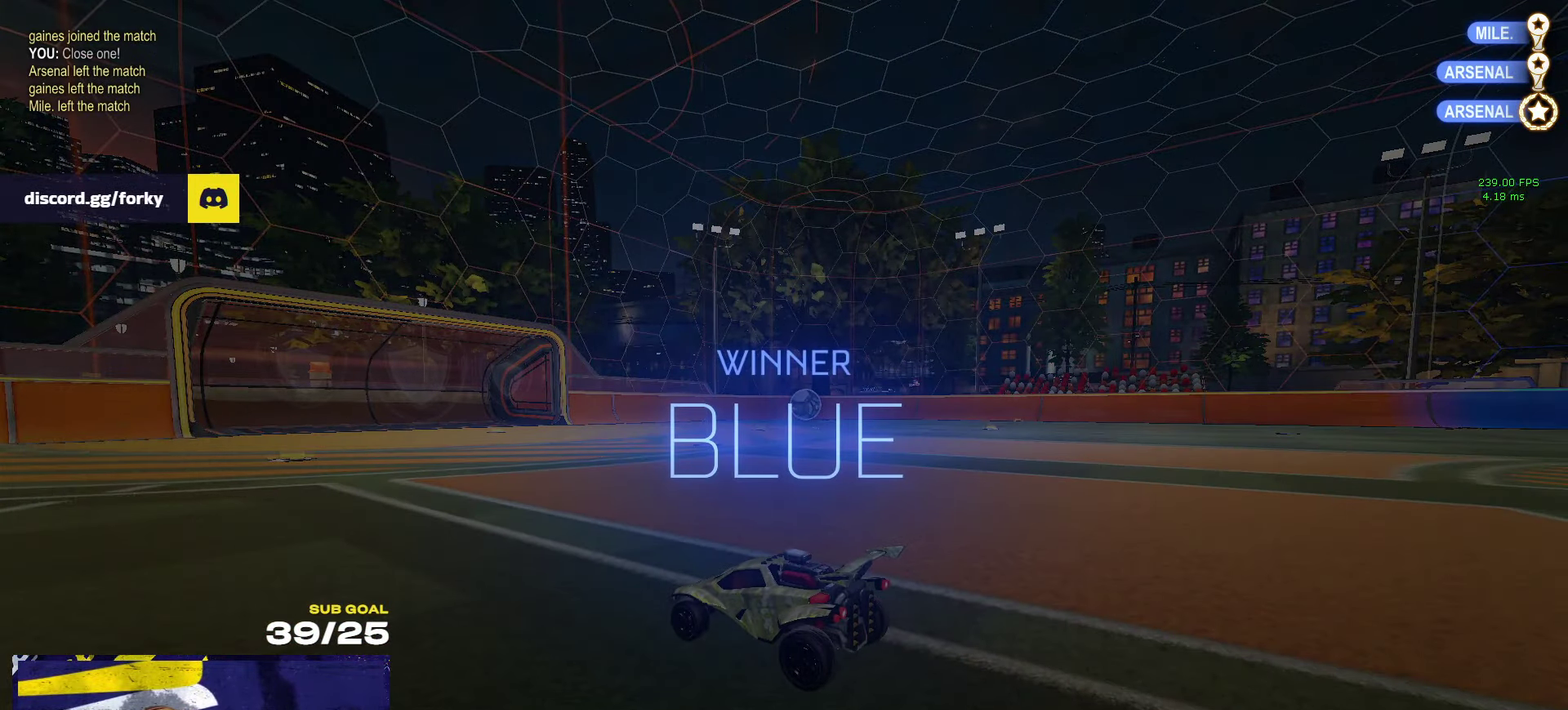
{"buttons": [], "left_stick": "center", "right_stick": "center", "events": []}
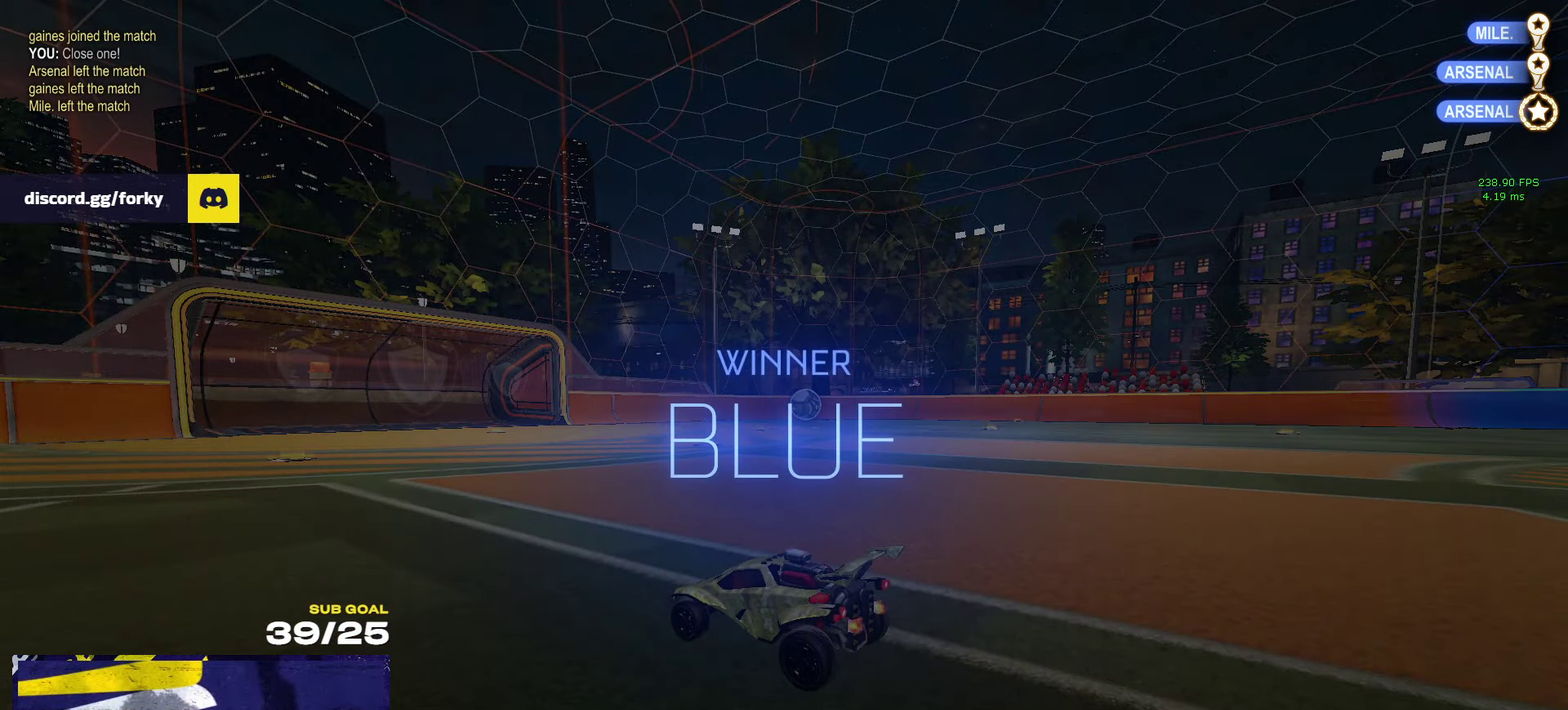
{"buttons": [], "left_stick": "center", "right_stick": "center", "events": []}
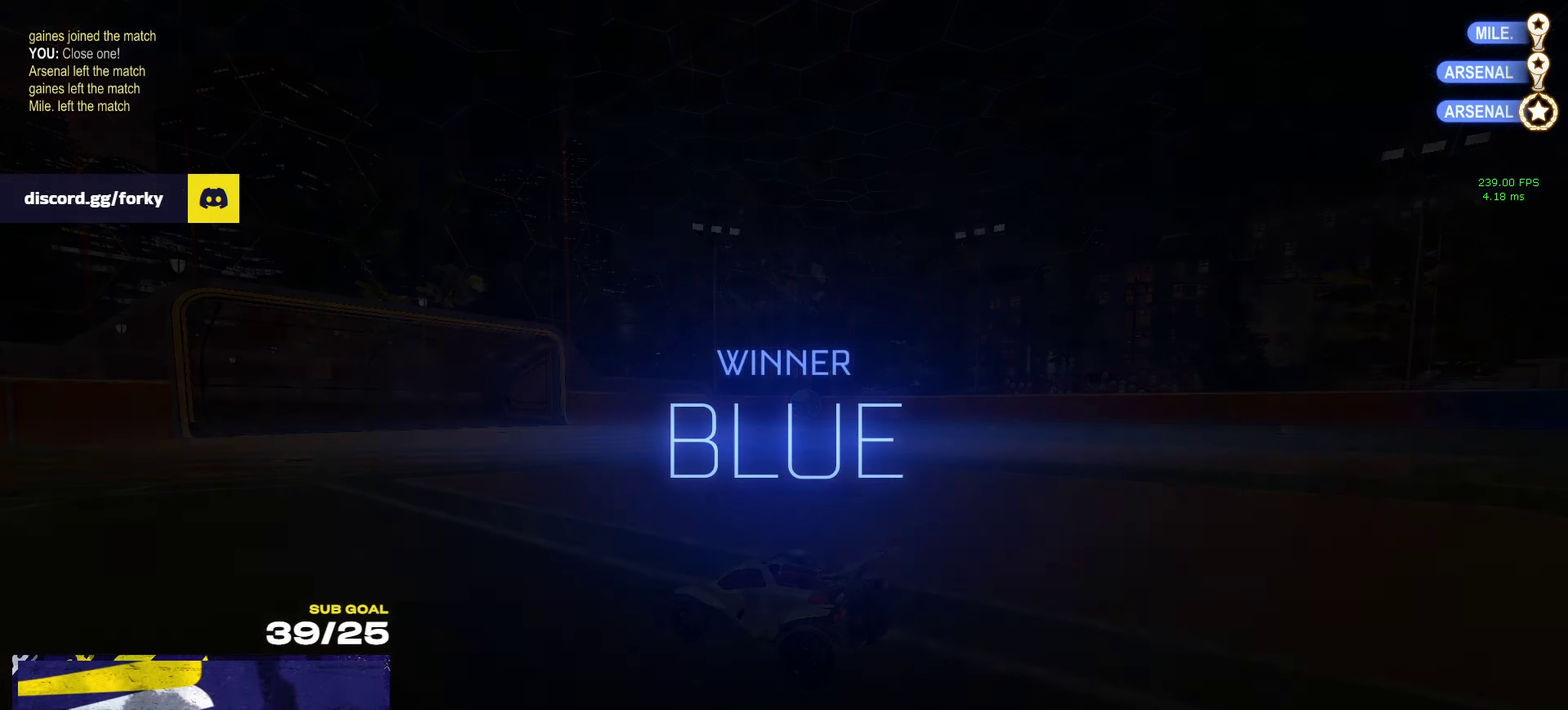
{"buttons": [], "left_stick": "center", "right_stick": "center", "events": []}